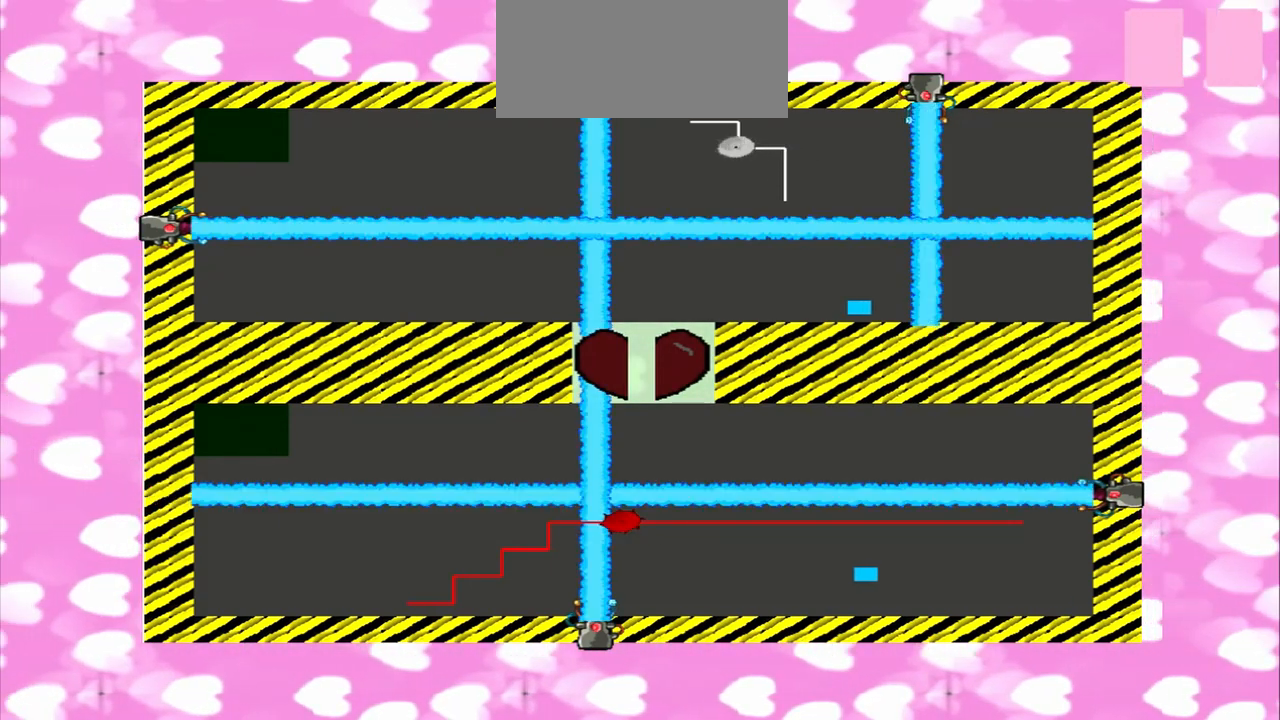
Gameplay with a controller (PlayStation layout); each line is a JSON object with the inputs held at the frame after it (dt_ms = milliseconds from this image to that frame). "events" lists button and stick changes between this image and that frame as [ms after this image, input, new state], when the widget could be followed in between. Not read: L2 L3 R2 R3.
{"dt_ms": 500, "buttons": [], "left_stick": "up-left", "right_stick": "right", "events": [[250, "left_stick", "up-left"], [375, "right_stick", "right"]]}
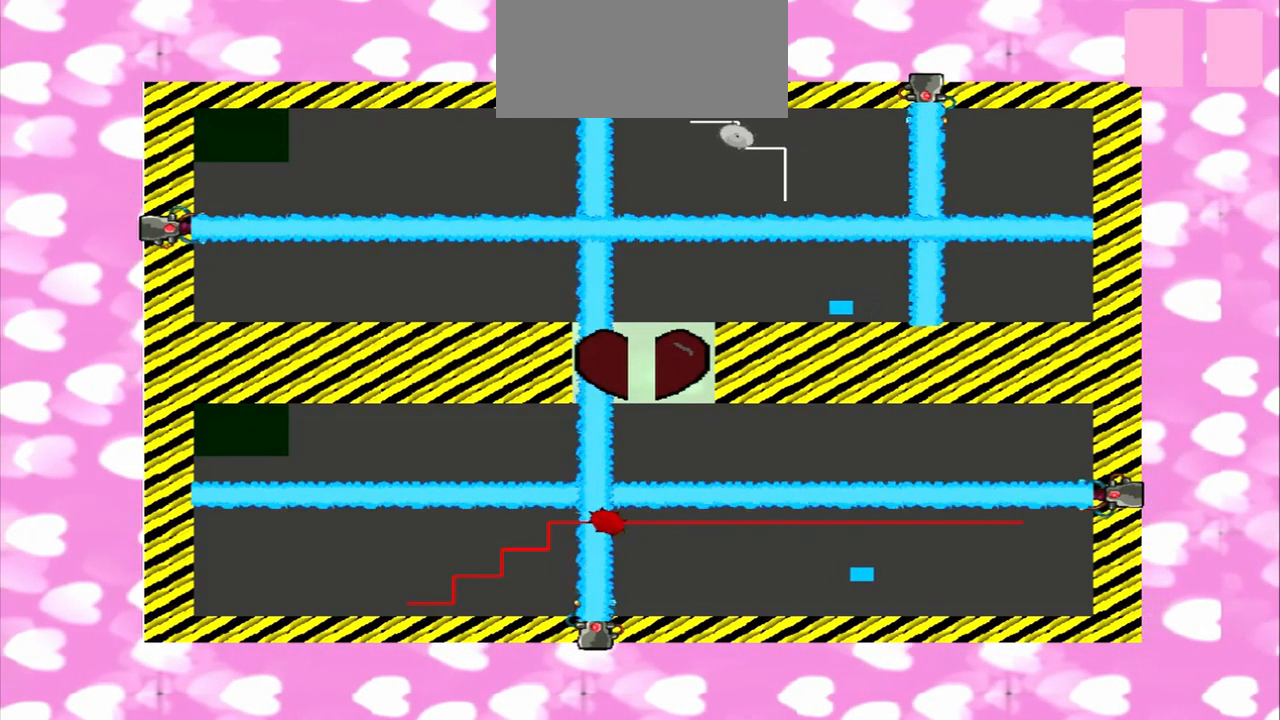
{"dt_ms": 500, "buttons": [], "left_stick": "up-left", "right_stick": "right", "events": [[208, "right_stick", "left"], [500, "right_stick", "right"]]}
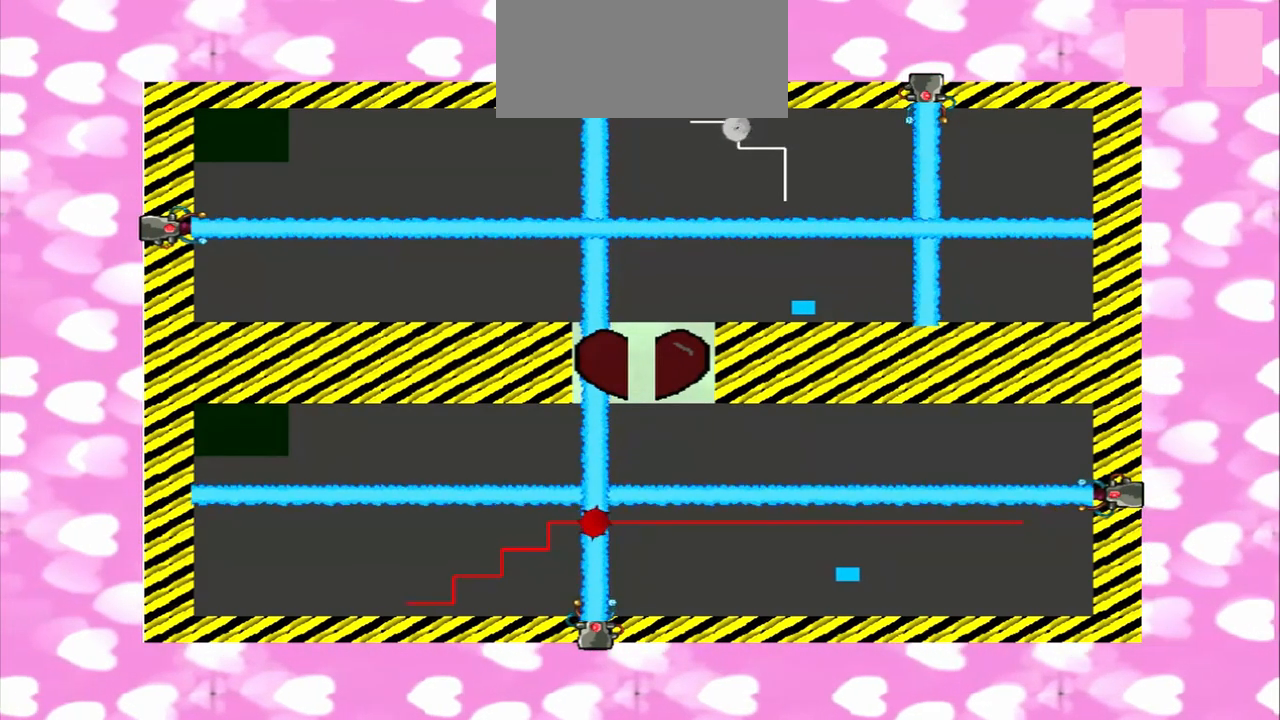
{"dt_ms": 500, "buttons": [], "left_stick": "up-left", "right_stick": "left", "events": [[417, "right_stick", "left"]]}
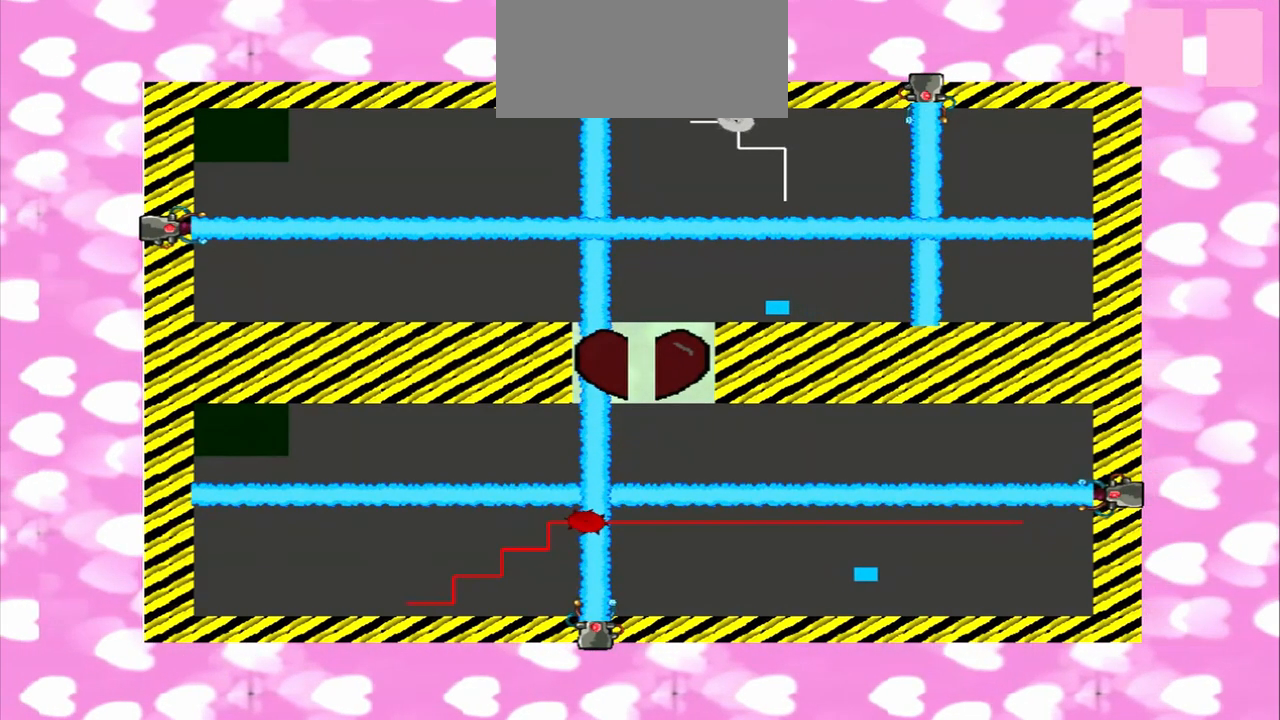
{"dt_ms": 500, "buttons": [], "left_stick": "up-left", "right_stick": "left", "events": []}
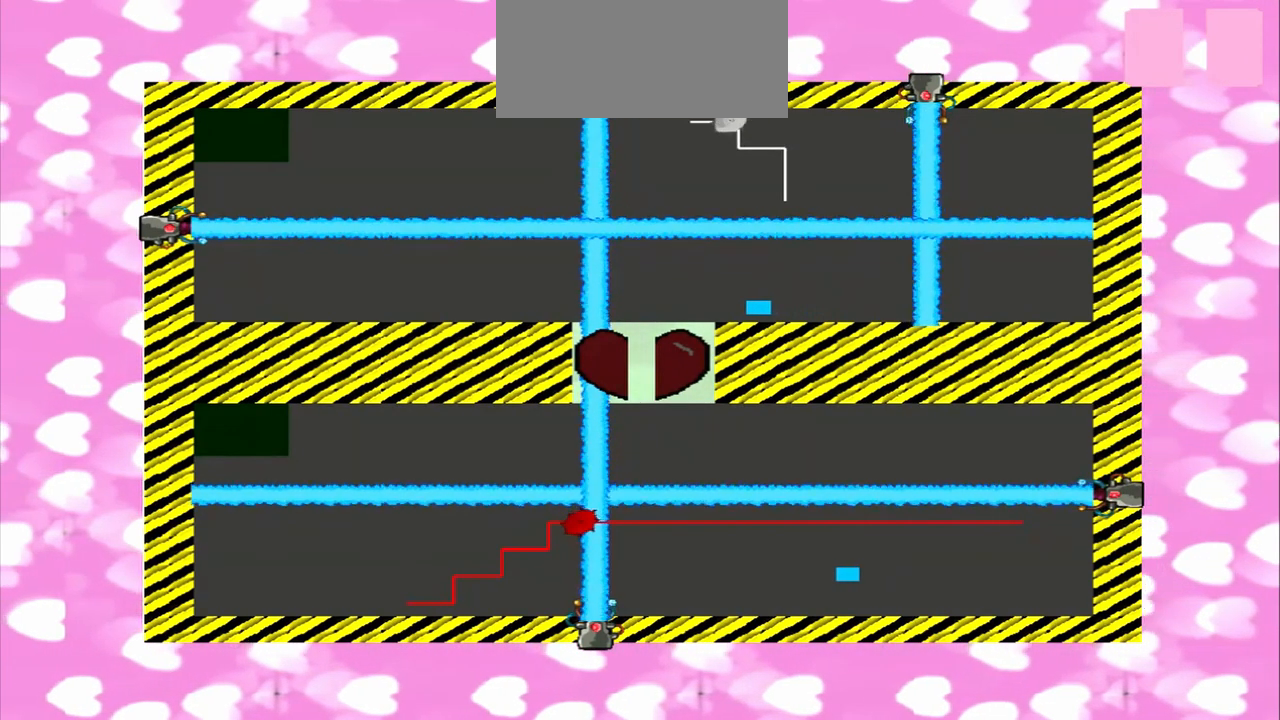
{"dt_ms": 500, "buttons": [], "left_stick": "up-left", "right_stick": "right", "events": [[83, "right_stick", "right"], [250, "right_stick", "left"], [500, "right_stick", "right"]]}
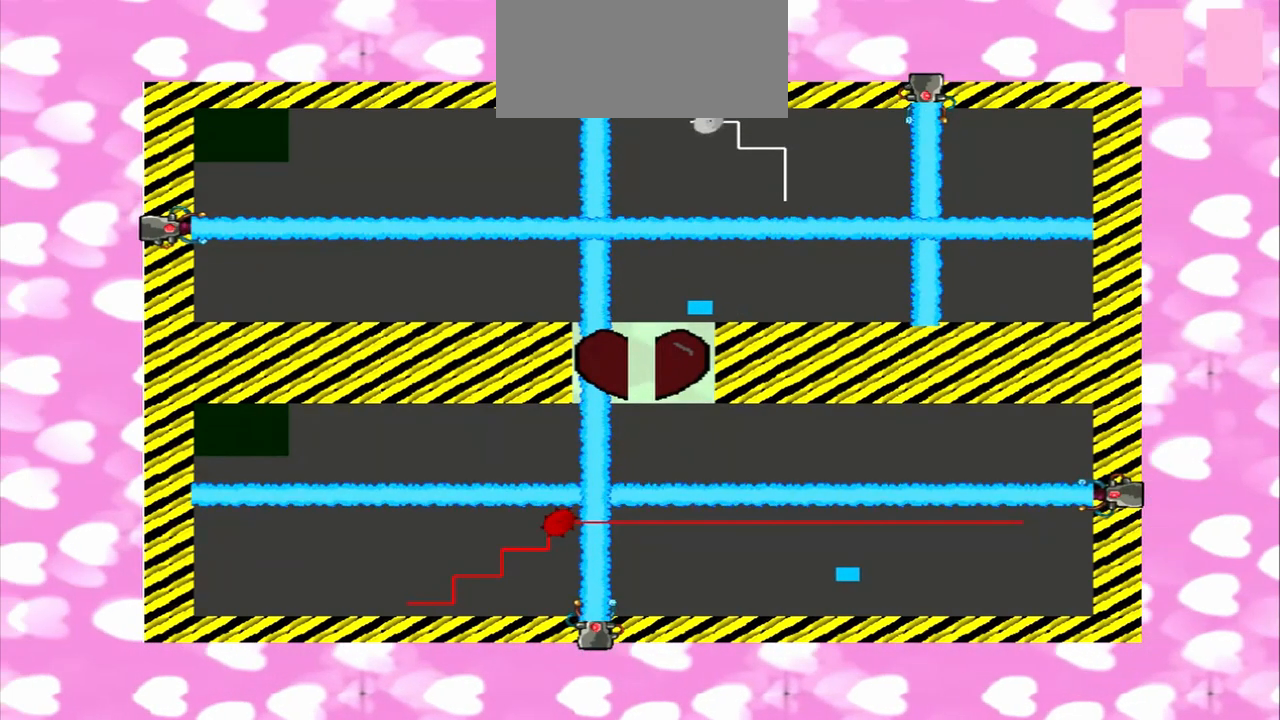
{"dt_ms": 500, "buttons": [], "left_stick": "right", "right_stick": "left", "events": [[83, "left_stick", "left"], [333, "left_stick", "center"], [500, "left_stick", "right"], [500, "right_stick", "left"]]}
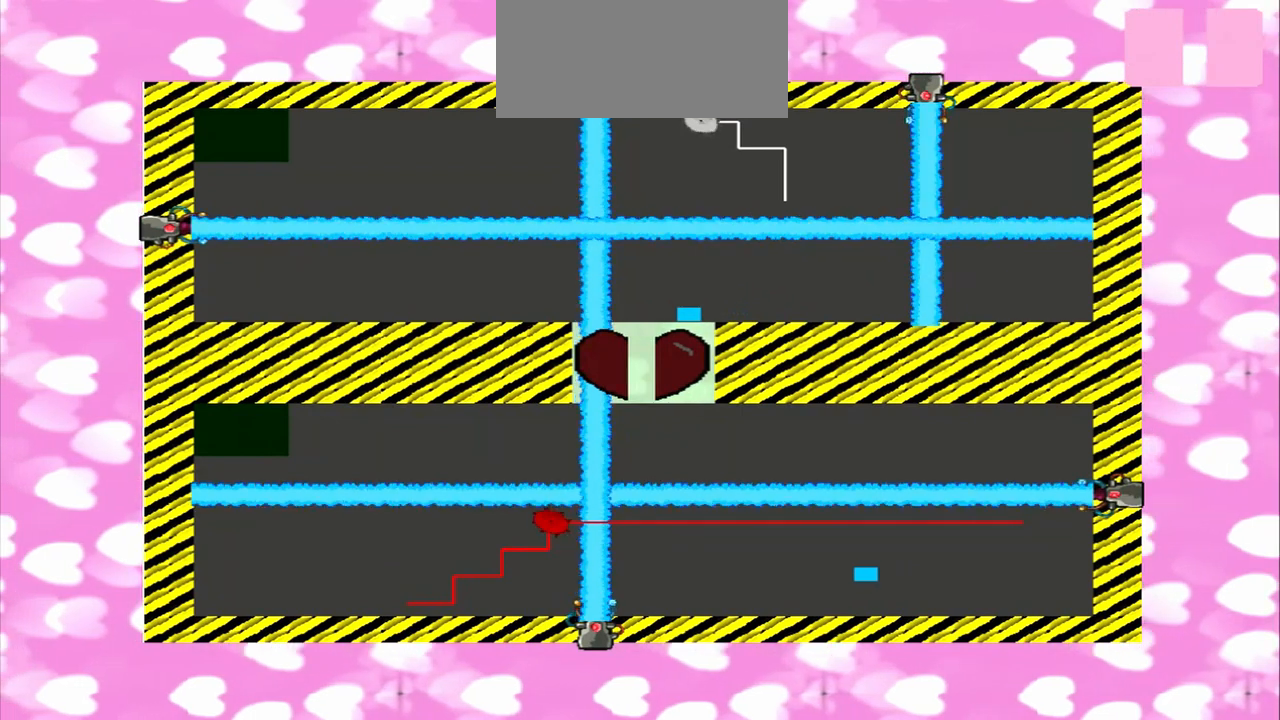
{"dt_ms": 500, "buttons": [], "left_stick": "right", "right_stick": "left", "events": [[125, "left_stick", "up-left"], [208, "left_stick", "right"], [292, "left_stick", "up-left"], [375, "left_stick", "right"]]}
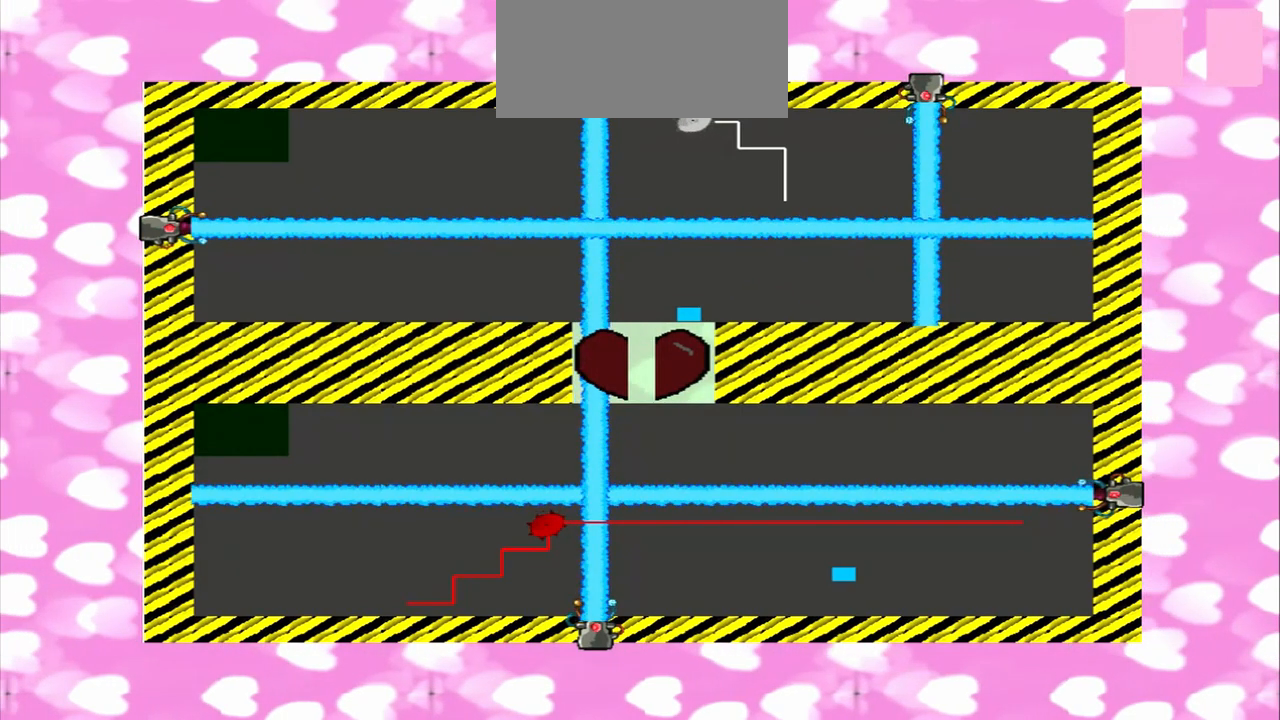
{"dt_ms": 500, "buttons": [], "left_stick": "right", "right_stick": "right", "events": [[167, "right_stick", "right"]]}
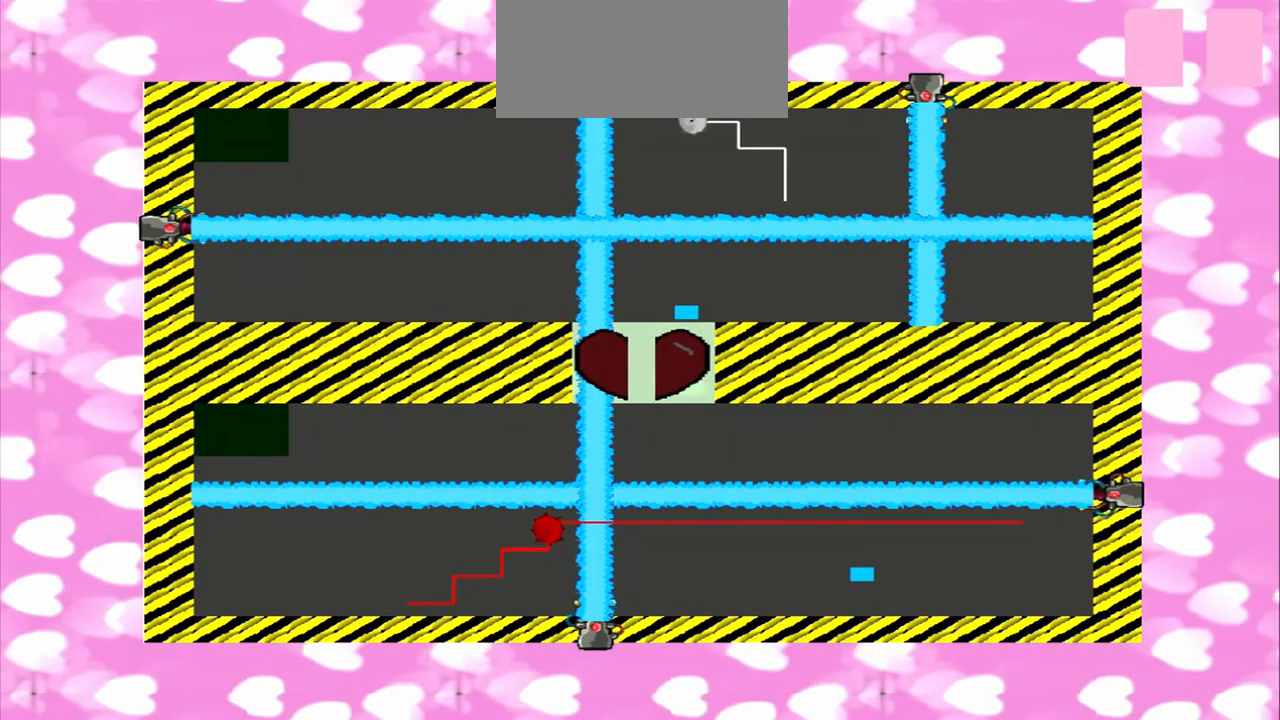
{"dt_ms": 500, "buttons": [], "left_stick": "right", "right_stick": "left", "events": [[208, "right_stick", "left"]]}
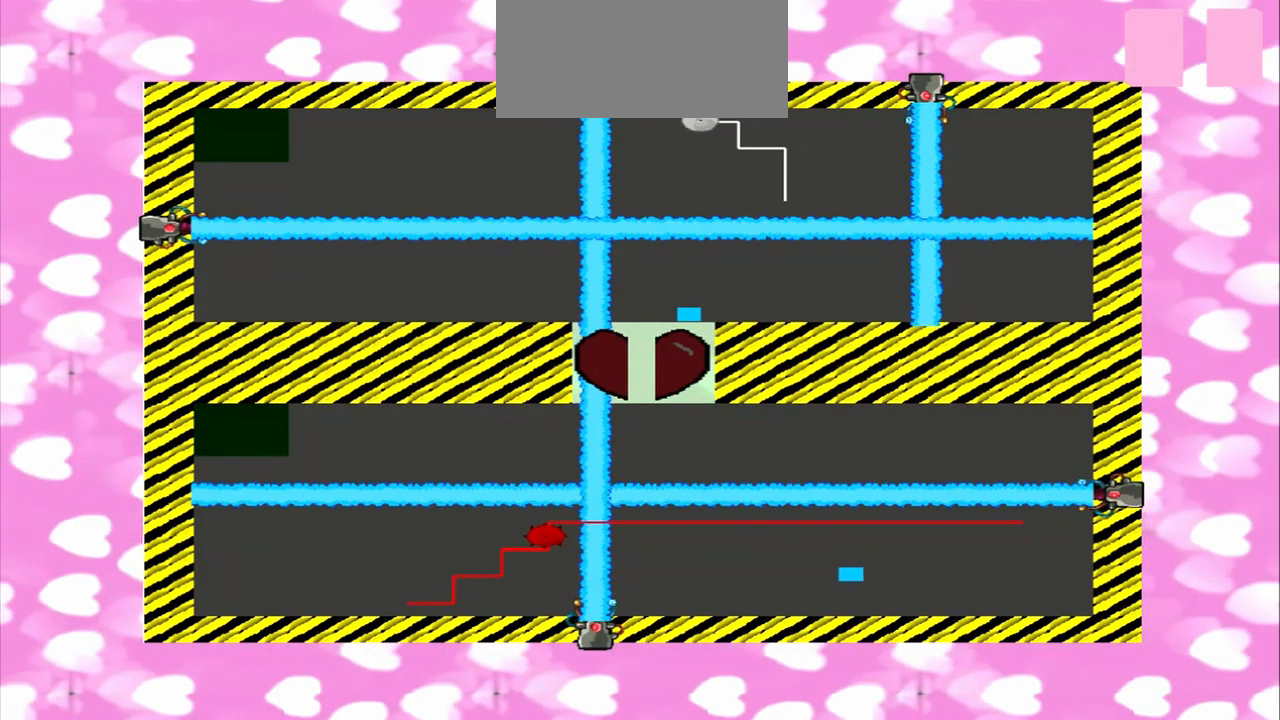
{"dt_ms": 500, "buttons": [], "left_stick": "right", "right_stick": "right", "events": [[417, "left_stick", "up-left"], [417, "right_stick", "right"], [500, "left_stick", "right"]]}
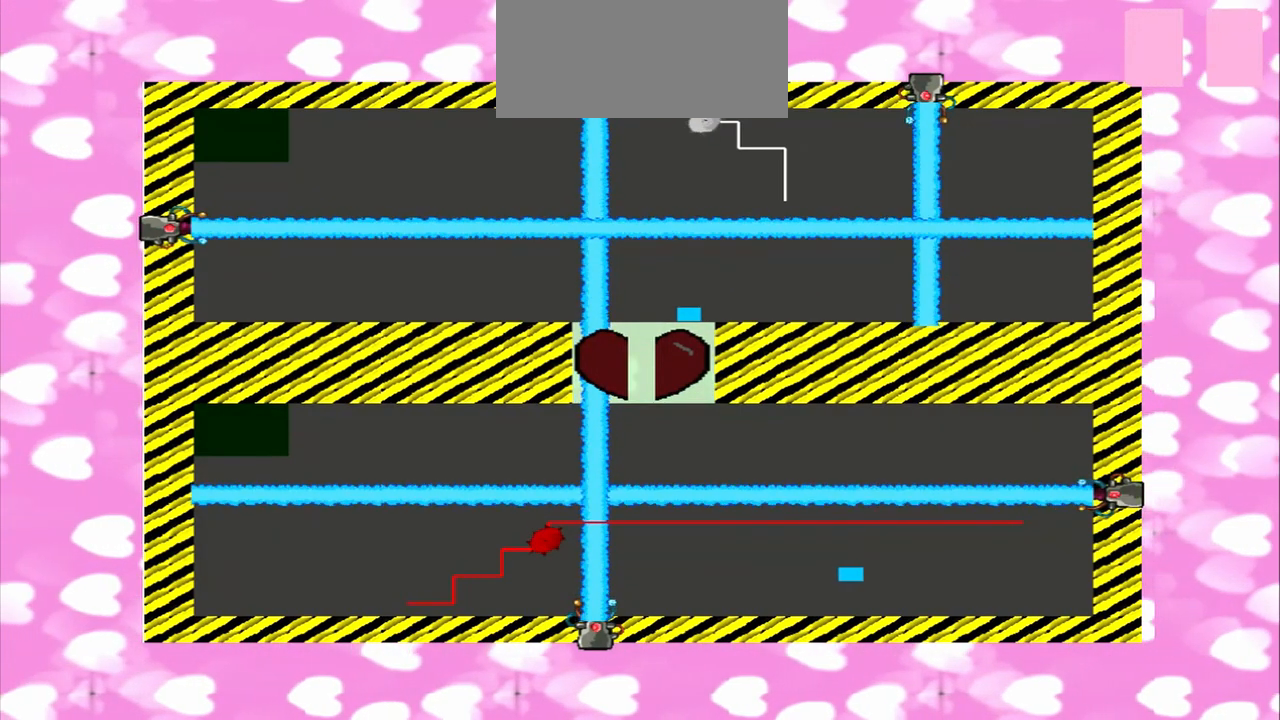
{"dt_ms": 500, "buttons": [], "left_stick": "right", "right_stick": "left", "events": [[500, "right_stick", "left"]]}
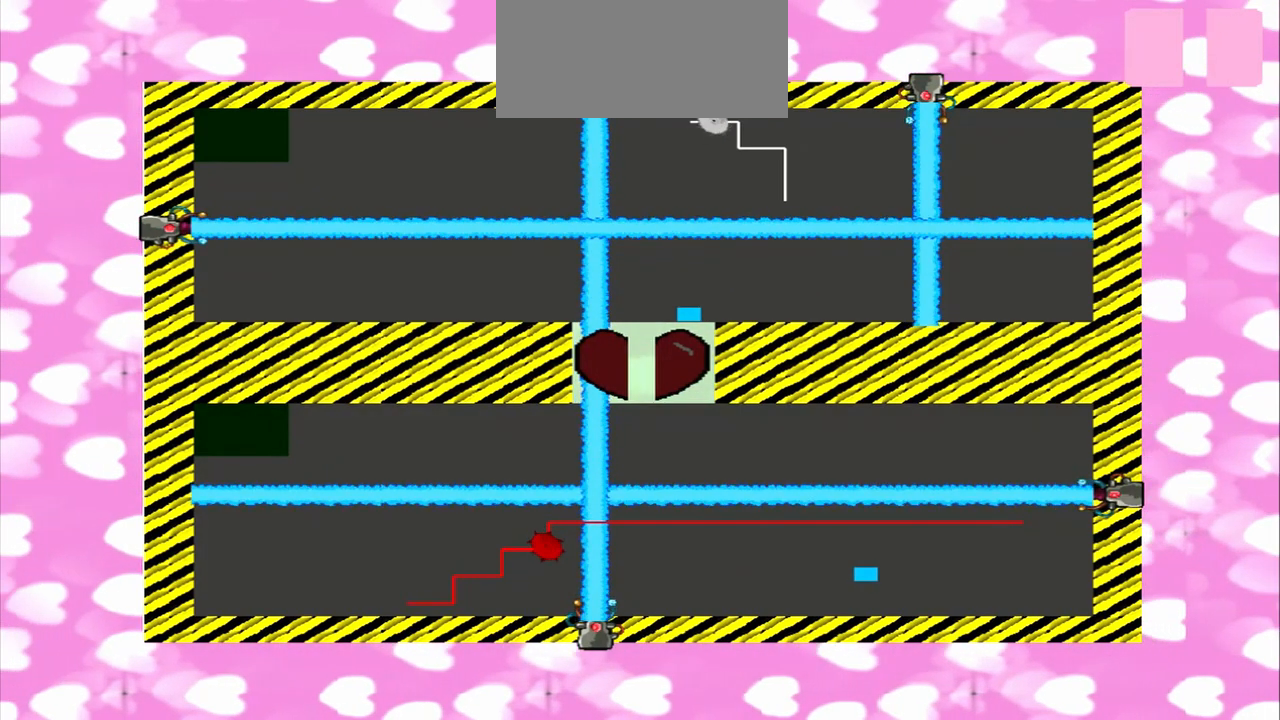
{"dt_ms": 500, "buttons": [], "left_stick": "right", "right_stick": "left", "events": []}
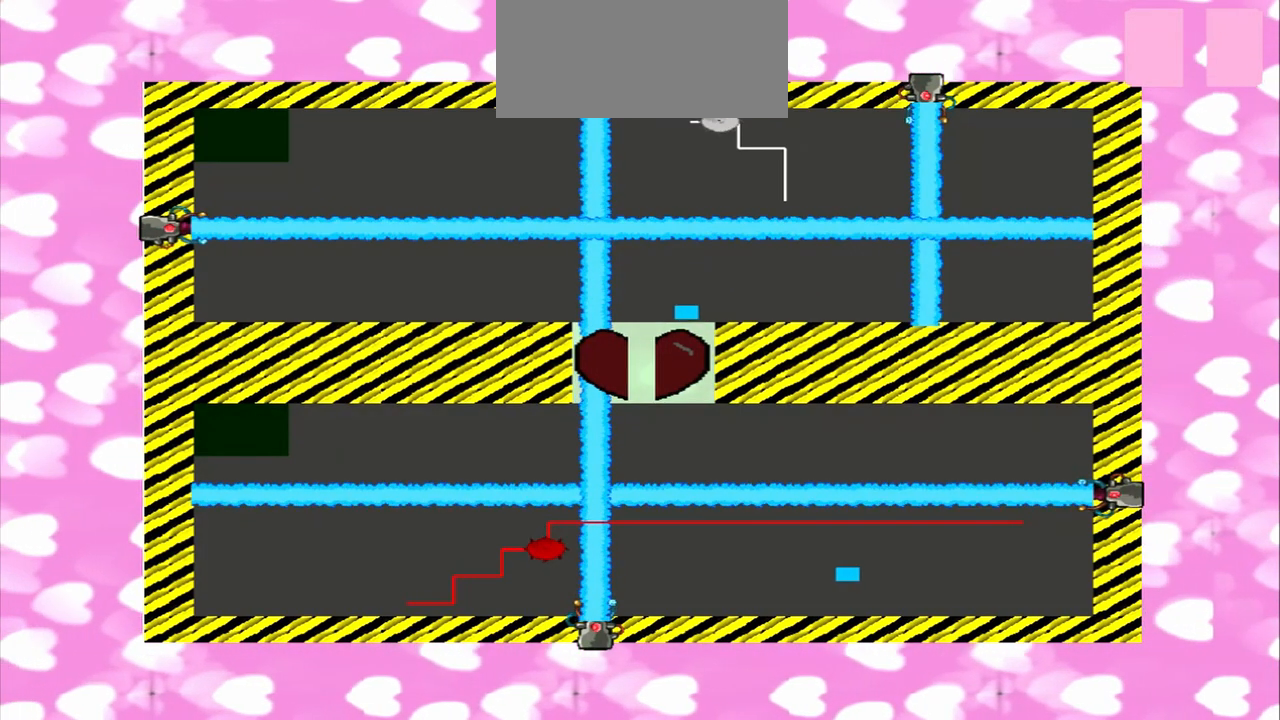
{"dt_ms": 500, "buttons": [], "left_stick": "right", "right_stick": "right", "events": [[125, "left_stick", "up-left"], [125, "right_stick", "right"], [208, "left_stick", "right"], [292, "left_stick", "up-left"], [375, "left_stick", "right"]]}
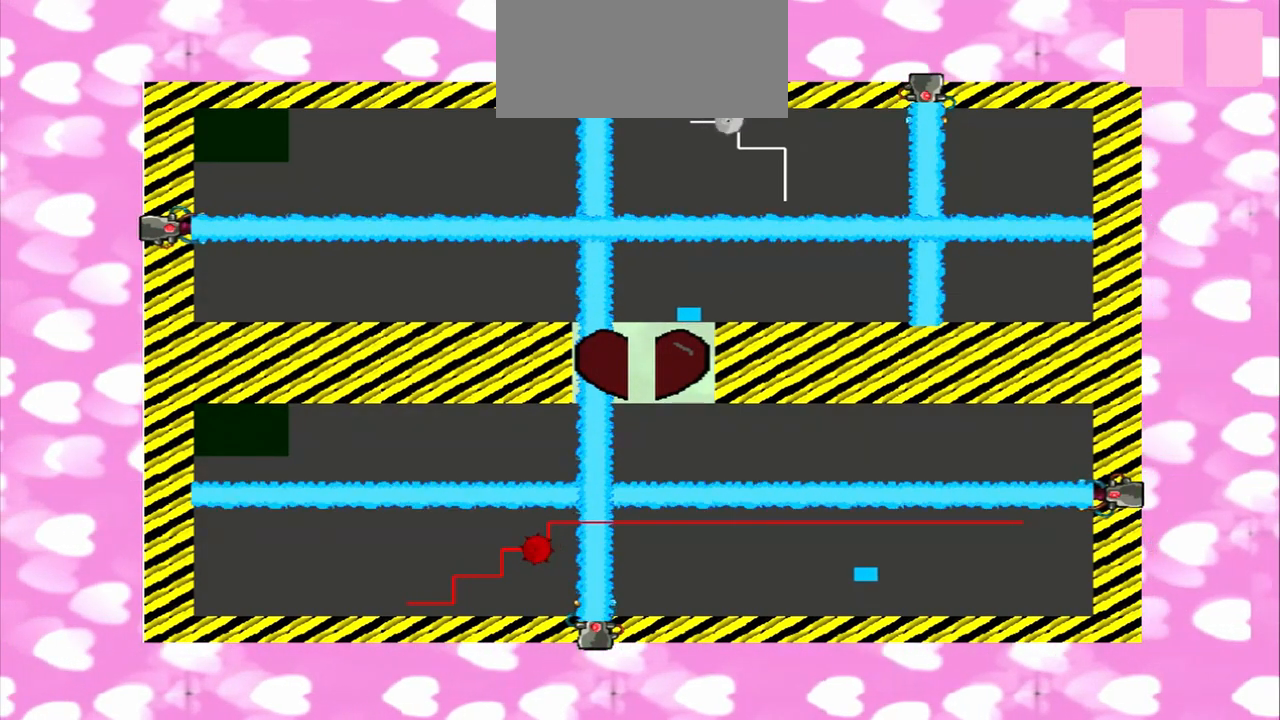
{"dt_ms": 500, "buttons": [], "left_stick": "right", "right_stick": "left", "events": [[167, "right_stick", "left"], [292, "left_stick", "up-left"], [375, "left_stick", "right"]]}
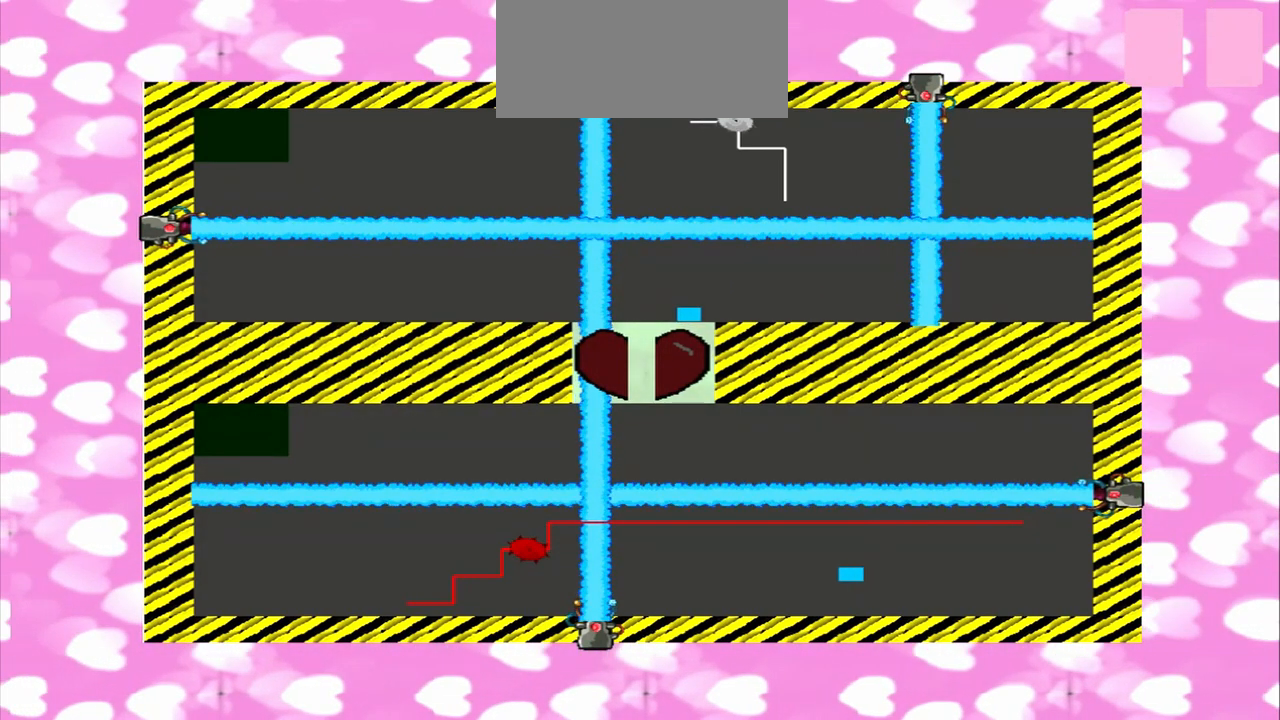
{"dt_ms": 500, "buttons": [], "left_stick": "right", "right_stick": "right", "events": [[333, "left_stick", "up-left"], [333, "right_stick", "right"], [417, "left_stick", "right"]]}
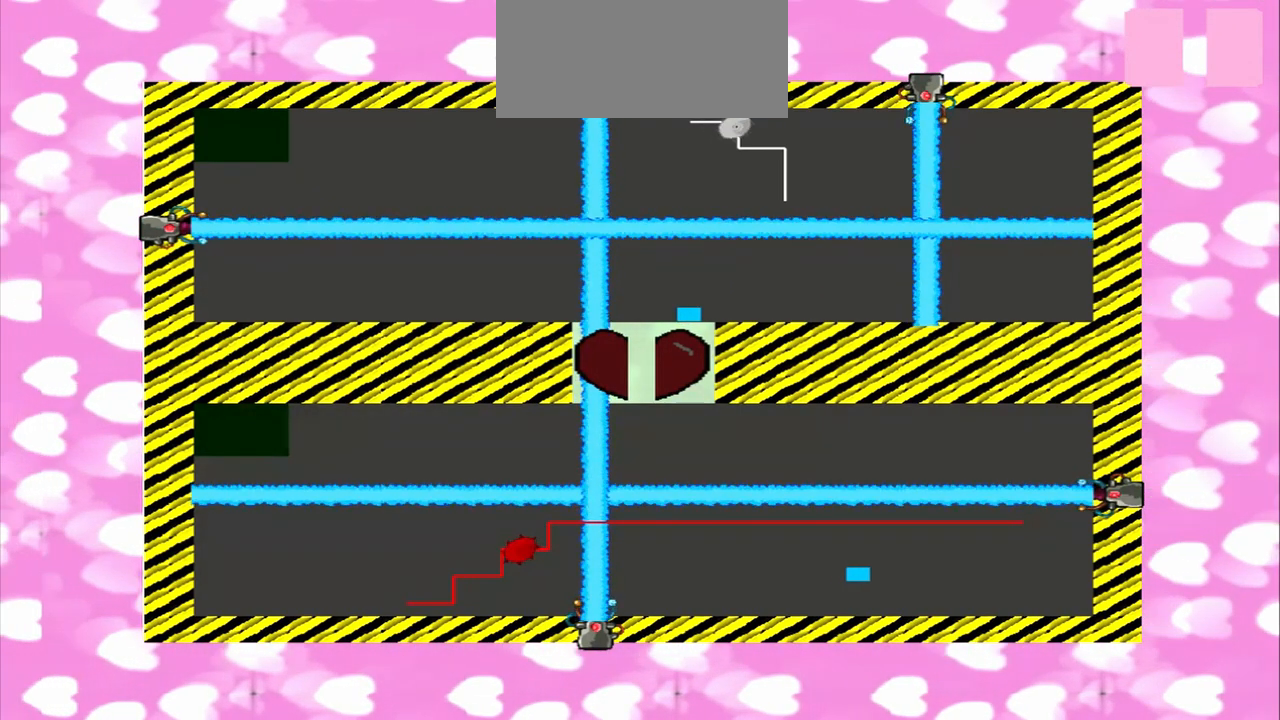
{"dt_ms": 500, "buttons": [], "left_stick": "right", "right_stick": "left"}
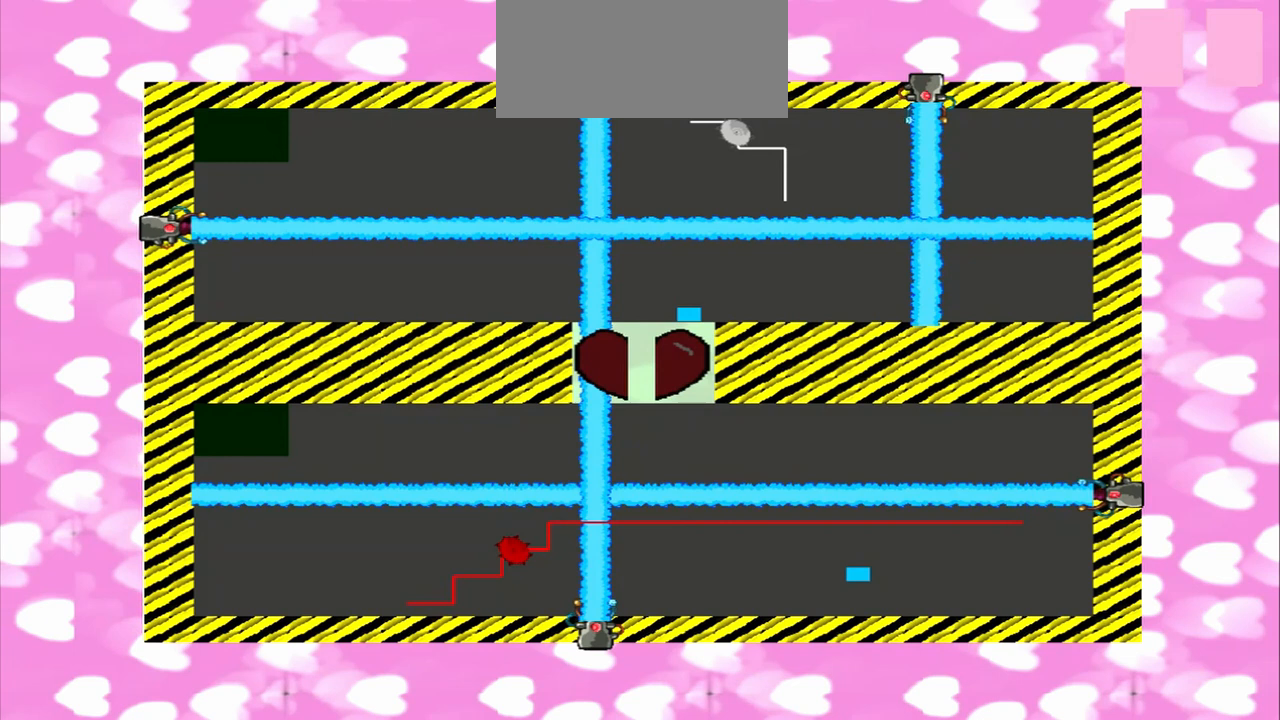
{"dt_ms": 500, "buttons": [], "left_stick": "right", "right_stick": "right", "events": [[292, "left_stick", "up-left"], [375, "left_stick", "right"], [500, "right_stick", "right"]]}
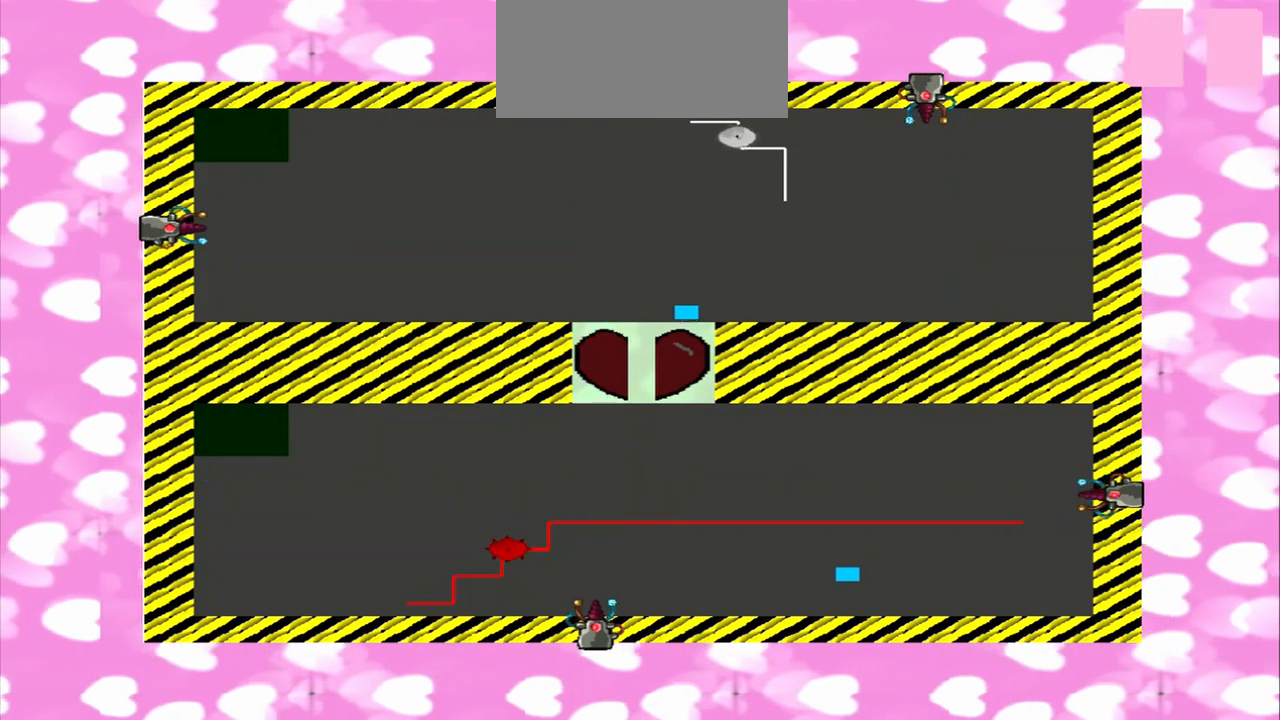
{"dt_ms": 500, "buttons": [], "left_stick": "up", "right_stick": "left", "events": [[208, "left_stick", "up"], [500, "right_stick", "left"]]}
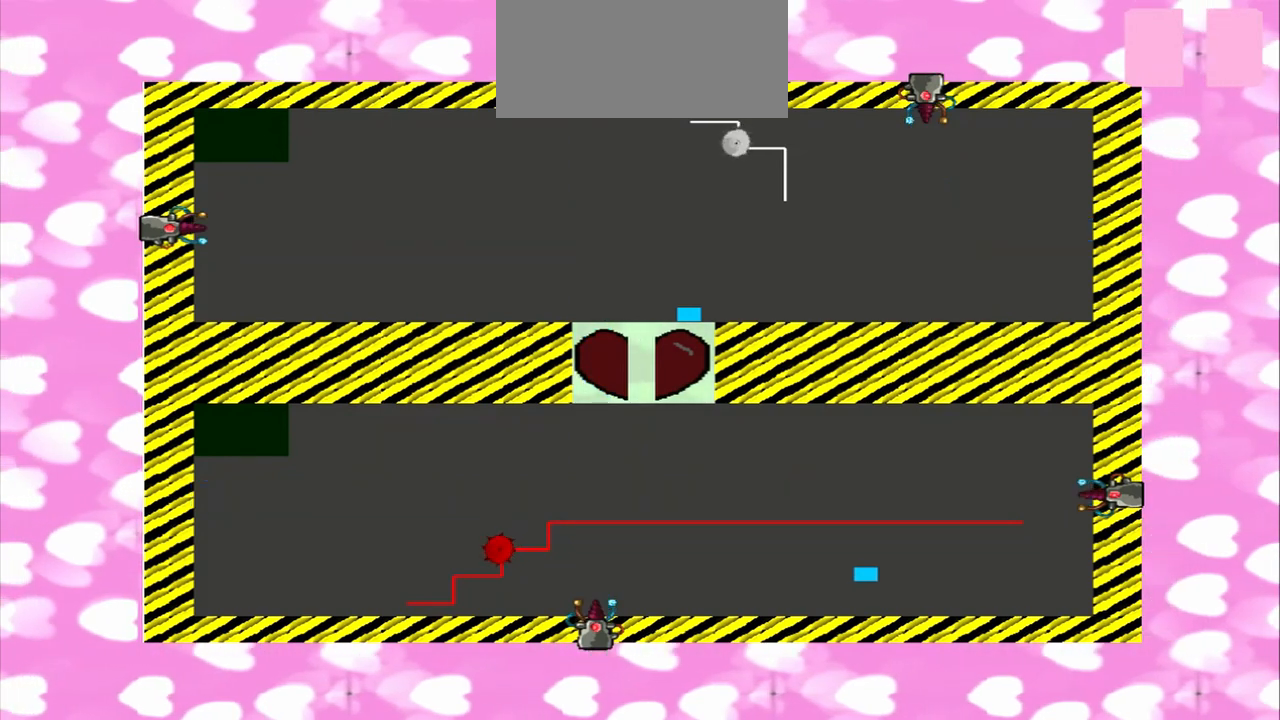
{"dt_ms": 500, "buttons": [], "left_stick": "up", "right_stick": "left", "events": []}
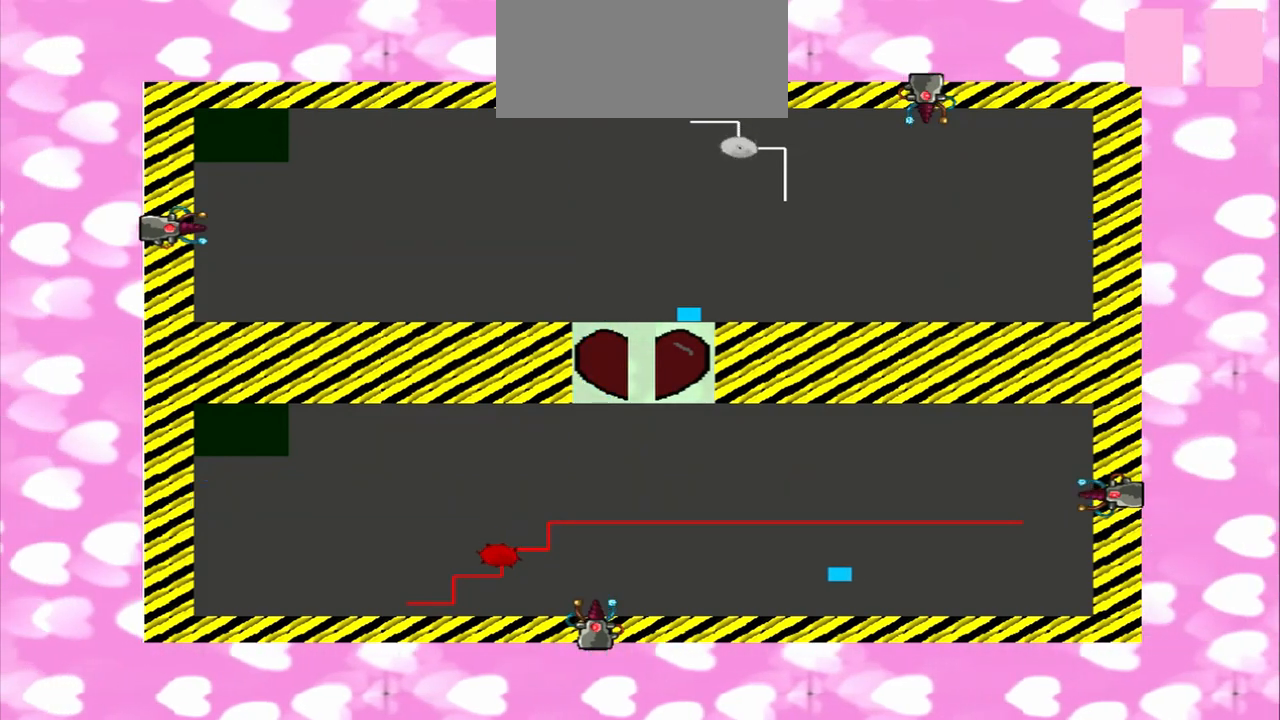
{"dt_ms": 500, "buttons": [], "left_stick": "up", "right_stick": "left", "events": []}
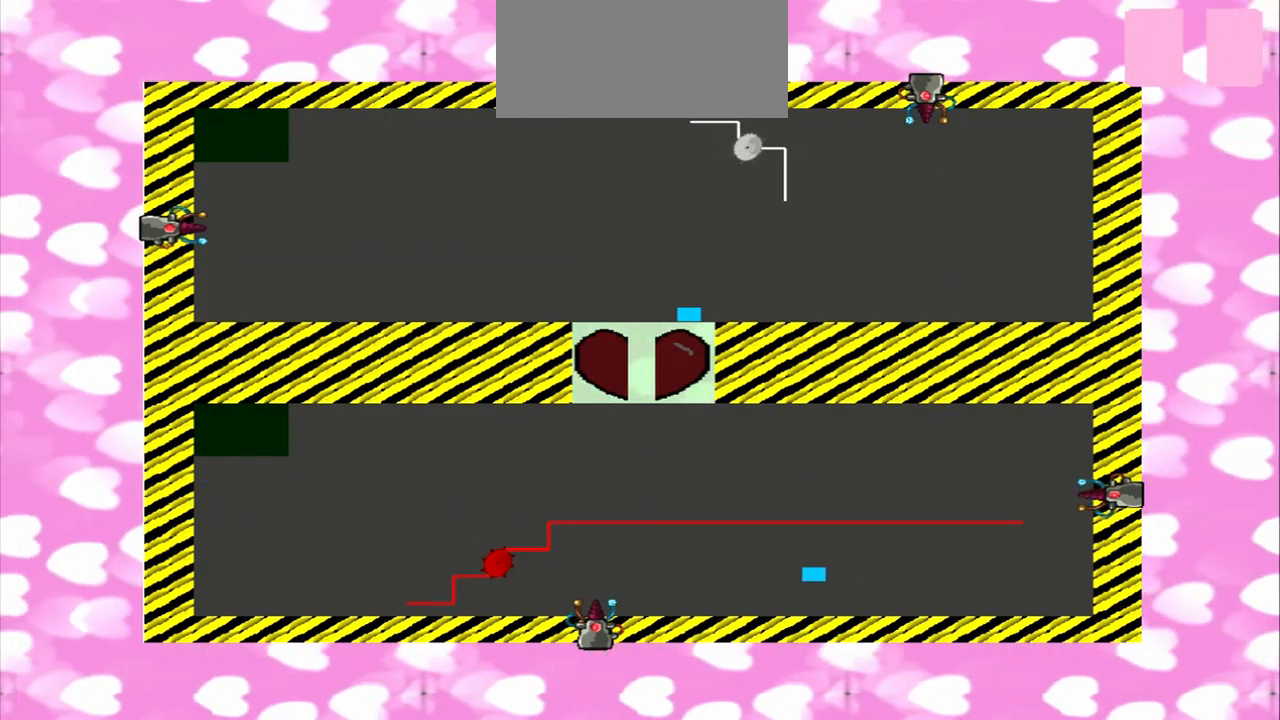
{"dt_ms": 500, "buttons": [], "left_stick": "up", "right_stick": "left", "events": []}
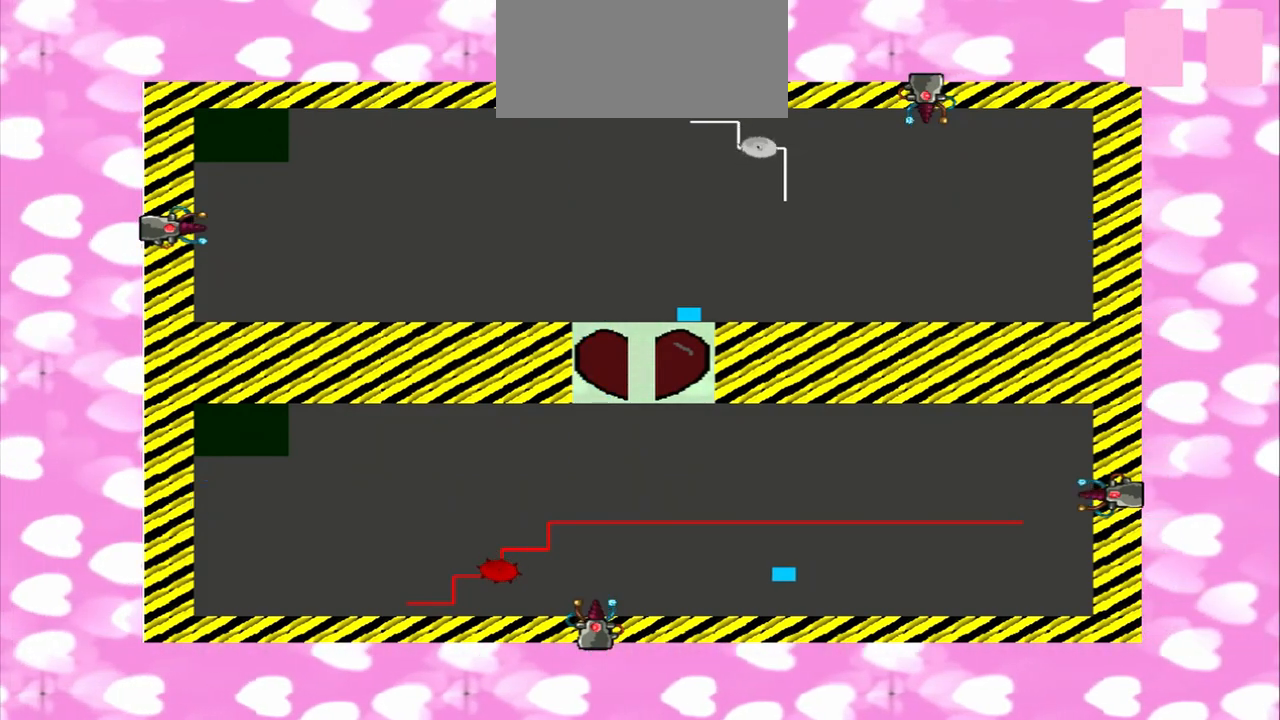
{"dt_ms": 500, "buttons": [], "left_stick": "up", "right_stick": "left", "events": []}
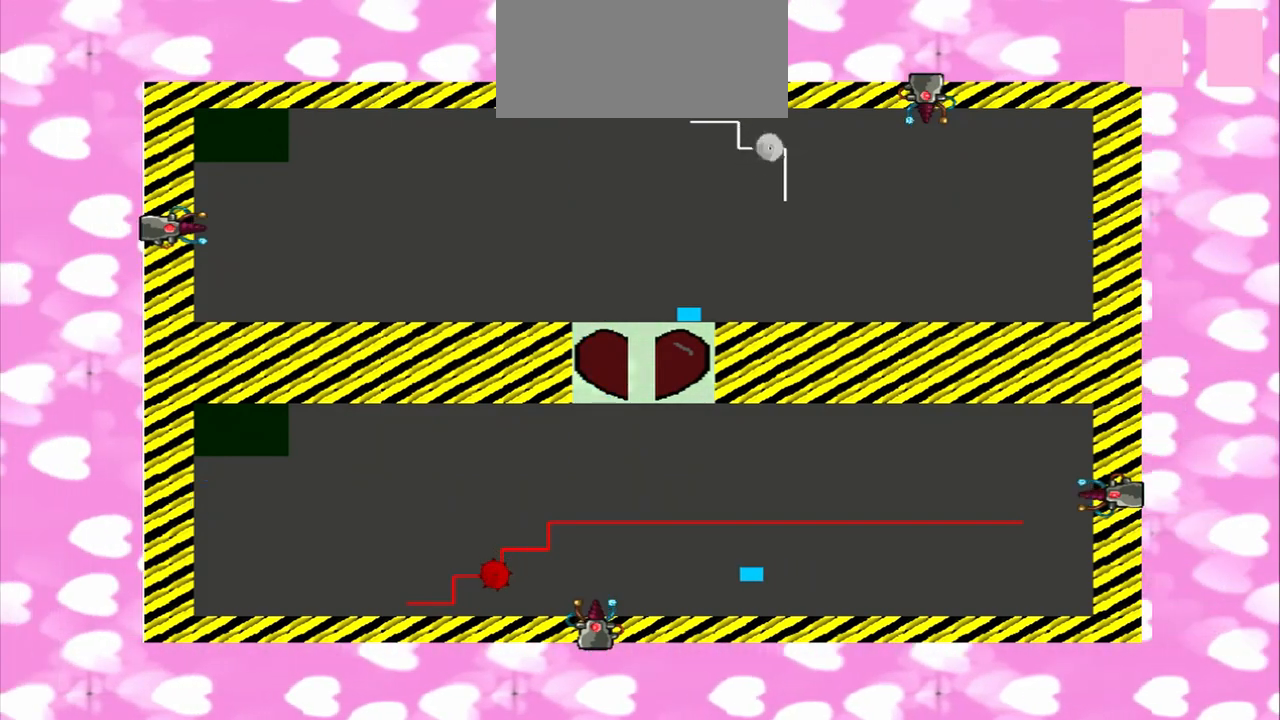
{"dt_ms": 500, "buttons": [], "left_stick": "up", "right_stick": "left", "events": []}
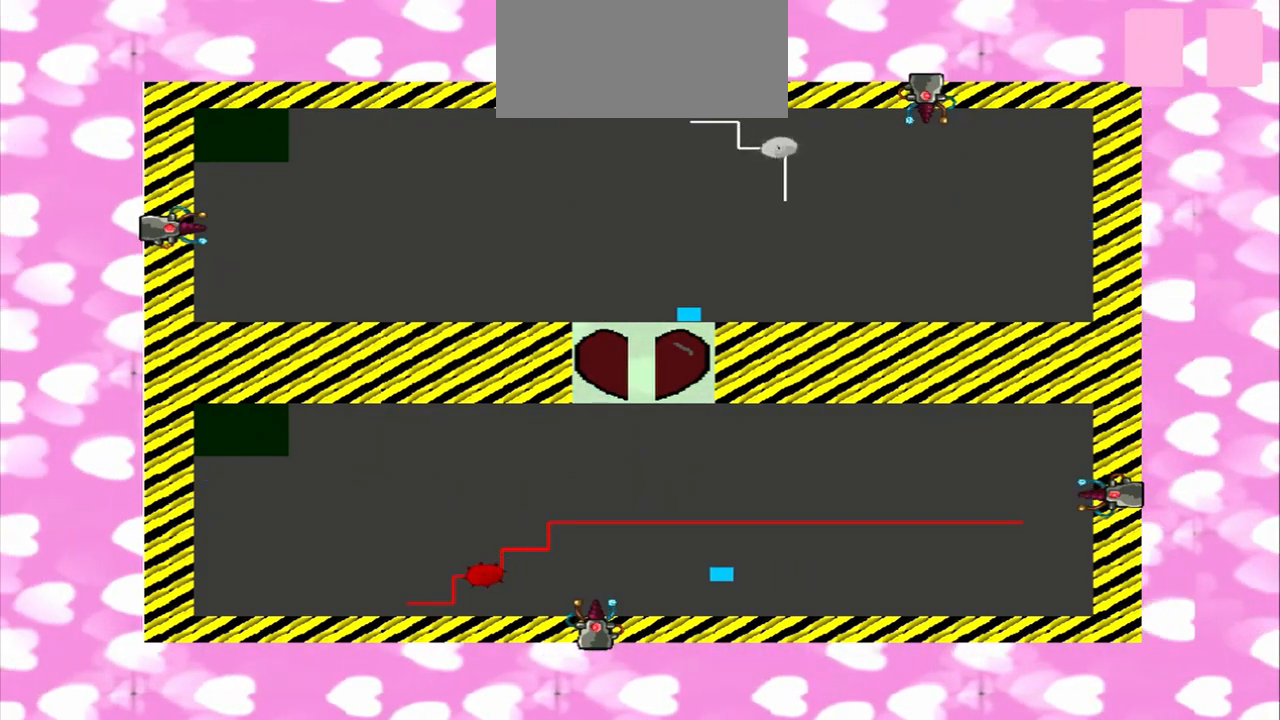
{"dt_ms": 500, "buttons": [], "left_stick": "up", "right_stick": "left", "events": []}
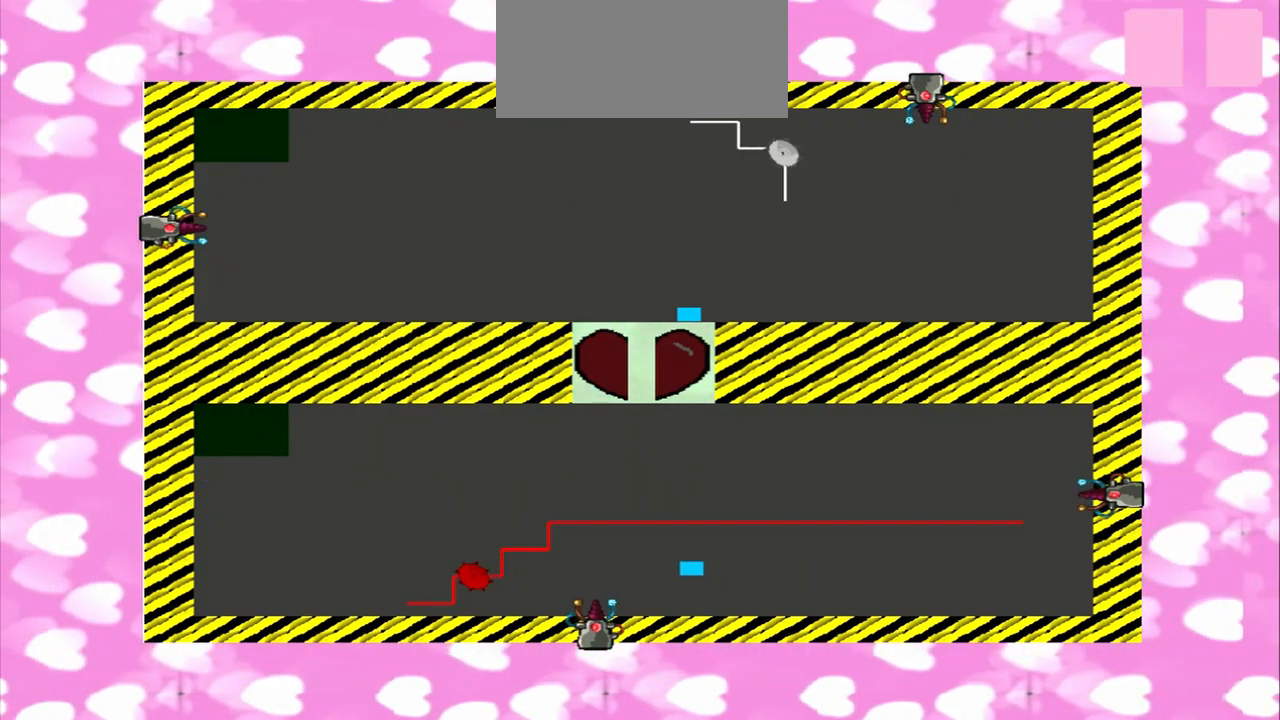
{"dt_ms": 1000, "buttons": [], "left_stick": "center", "right_stick": "up"}